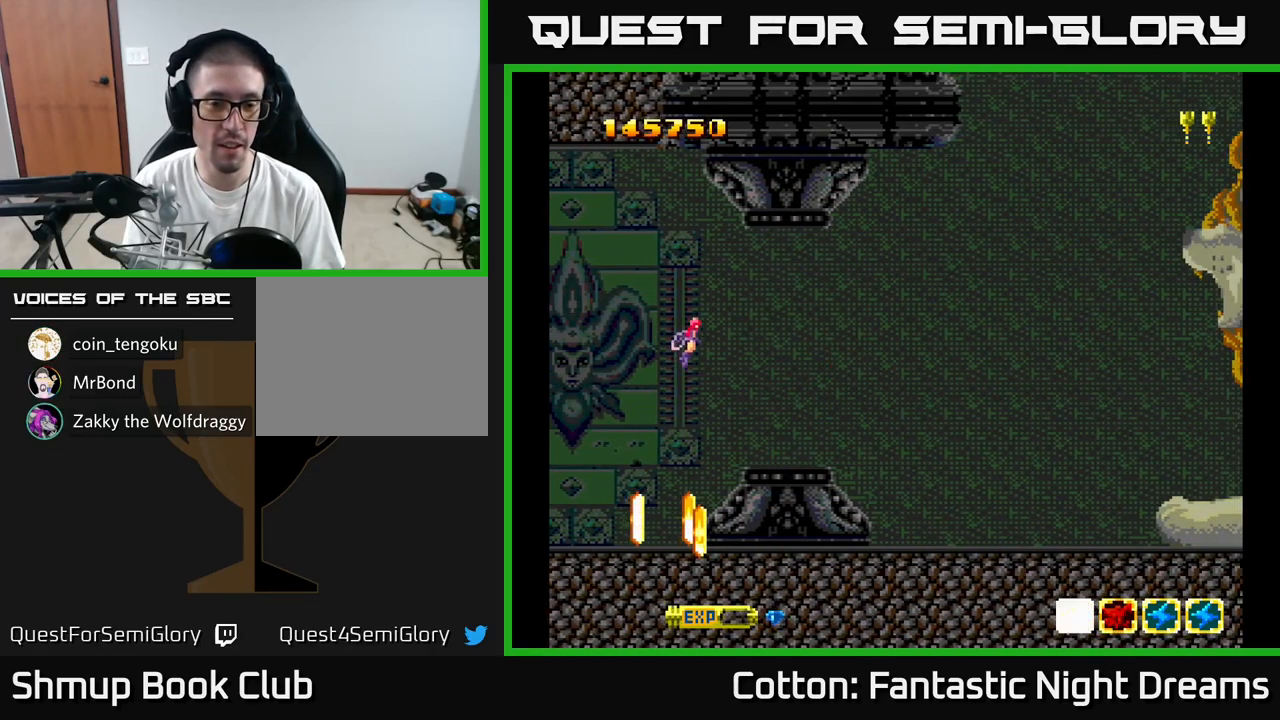
Gameplay with a controller (Xbox layout); each line is a JSON object with the inputs held at the frame after it. "events" lists button and stick changes between this image and that frame as [ms after this image, input, new state], when the widget could be followed in between. Not read: left_stick.
{"buttons": ["DPAD_DOWN", "DPAD_LEFT"], "right_stick": "center", "events": [[17, "DPAD_LEFT", "down"], [17, "DPAD_UP", "down"], [67, "DPAD_UP", "up"], [117, "DPAD_DOWN", "down"], [183, "DPAD_DOWN", "up"], [250, "DPAD_UP", "down"], [383, "DPAD_UP", "up"], [450, "DPAD_DOWN", "down"]]}
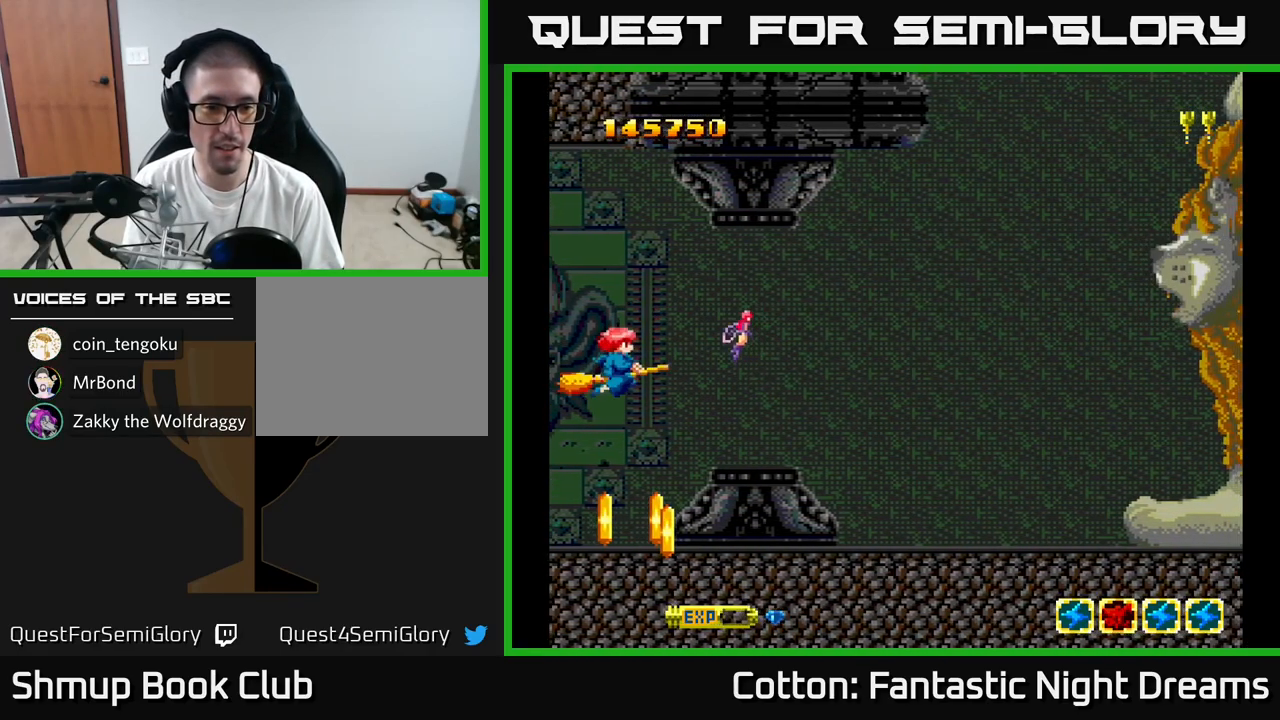
{"buttons": ["B", "Y", "DPAD_LEFT"], "right_stick": "center", "events": [[17, "DPAD_LEFT", "up"], [100, "DPAD_DOWN", "up"], [100, "DPAD_LEFT", "down"], [167, "DPAD_DOWN", "down"], [283, "DPAD_LEFT", "up"], [317, "Y", "down"], [500, "B", "down"], [500, "DPAD_DOWN", "up"], [500, "DPAD_LEFT", "down"]]}
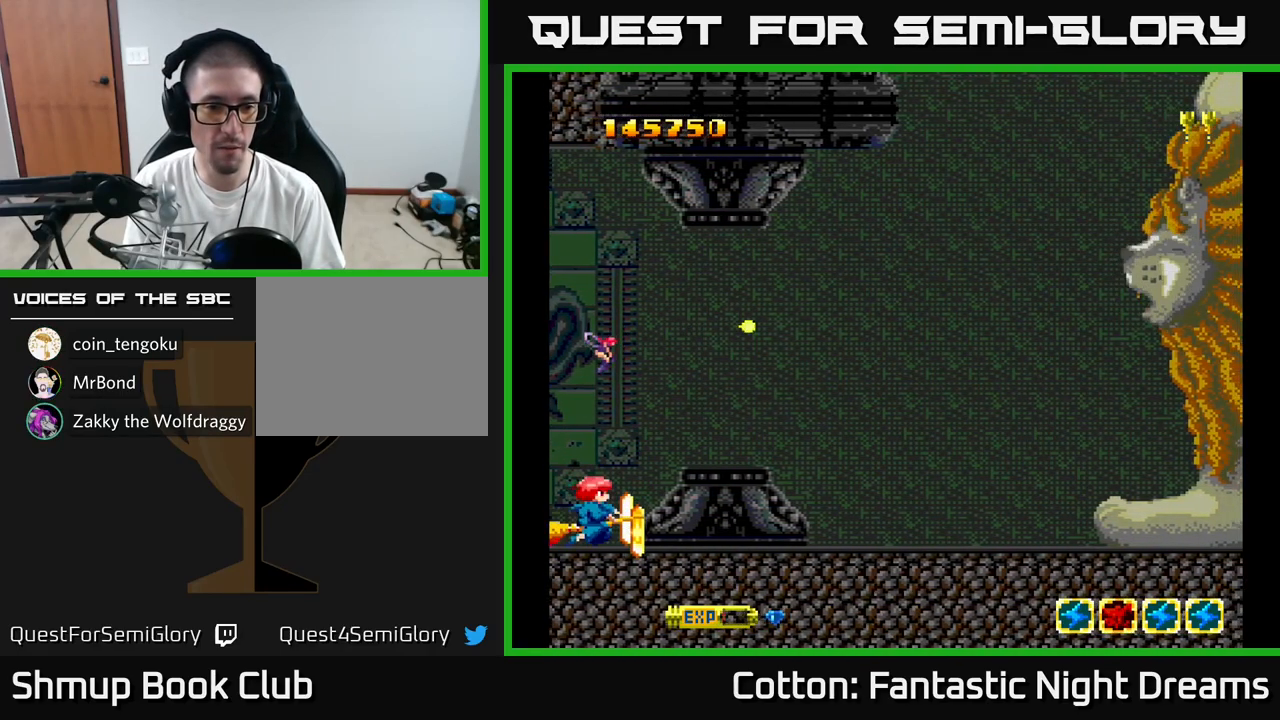
{"buttons": ["Y", "DPAD_RIGHT"], "right_stick": "center", "events": [[117, "Y", "up"], [133, "B", "up"], [183, "DPAD_LEFT", "up"], [233, "DPAD_DOWN", "down"], [317, "DPAD_DOWN", "up"], [350, "DPAD_UP", "down"], [417, "Y", "down"], [467, "DPAD_RIGHT", "down"], [467, "DPAD_UP", "up"]]}
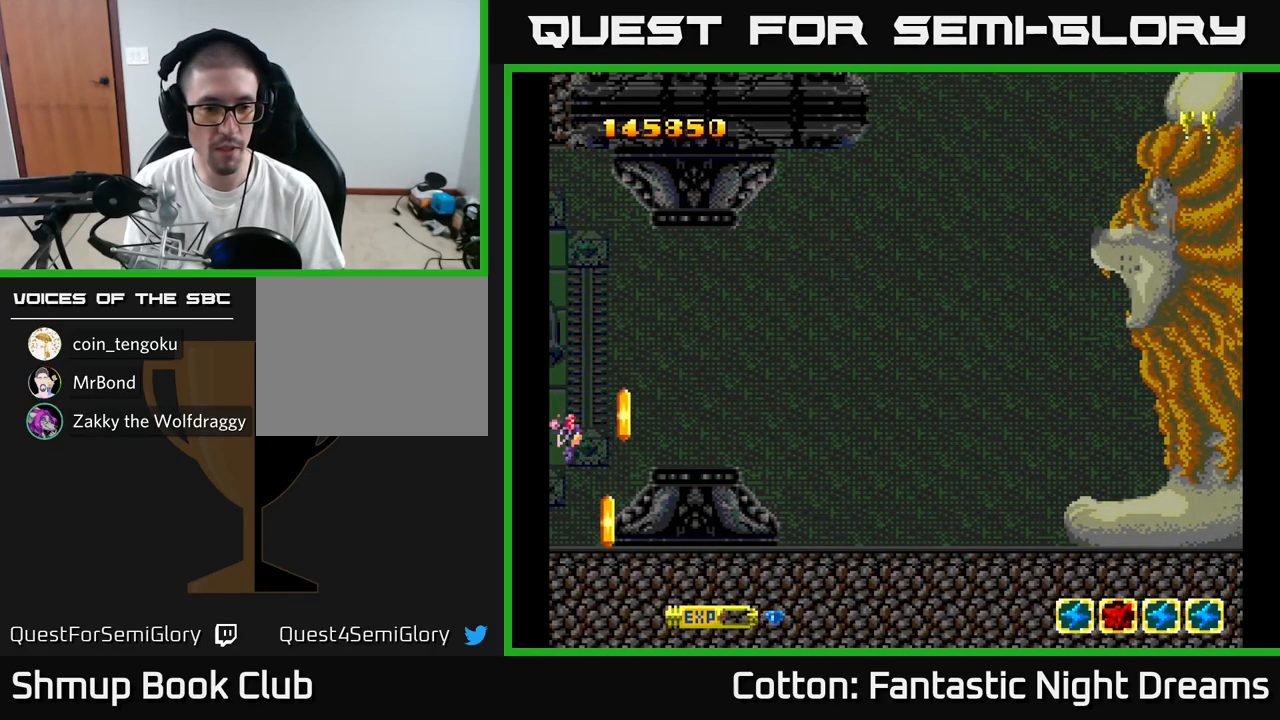
{"buttons": ["Y", "DPAD_UP", "DPAD_RIGHT"], "right_stick": "center"}
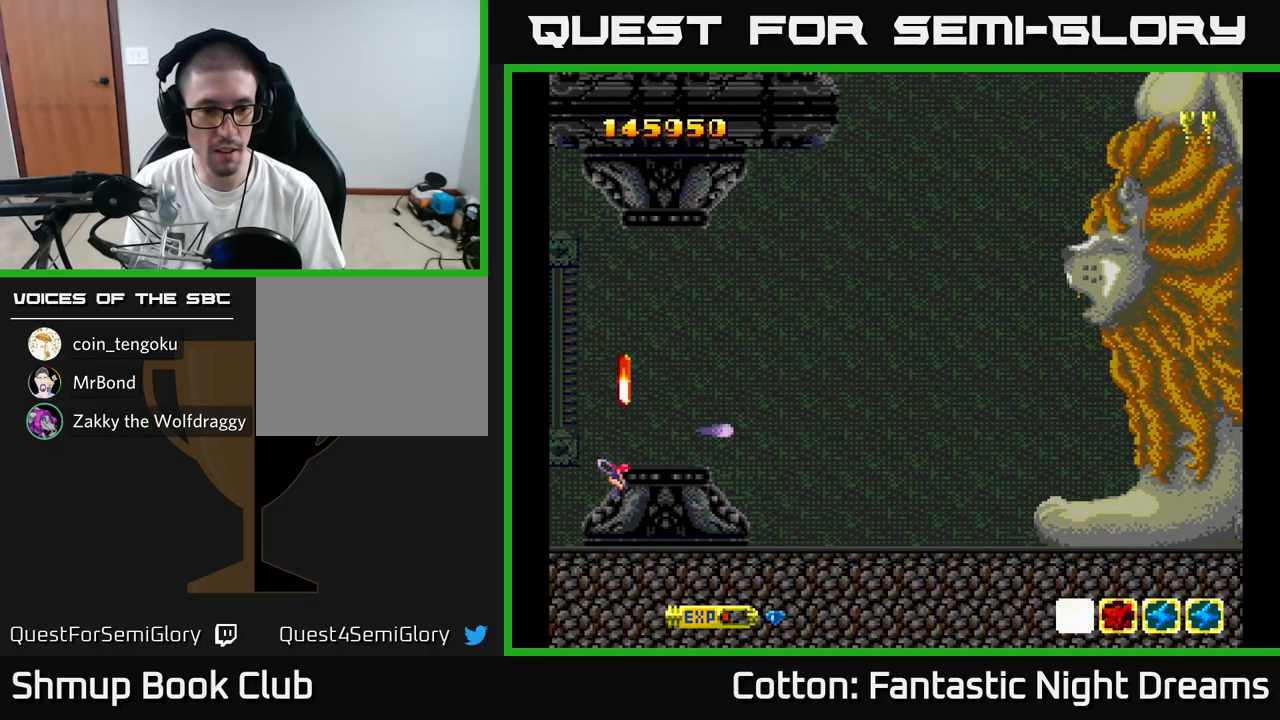
{"buttons": ["DPAD_DOWN"], "right_stick": "center"}
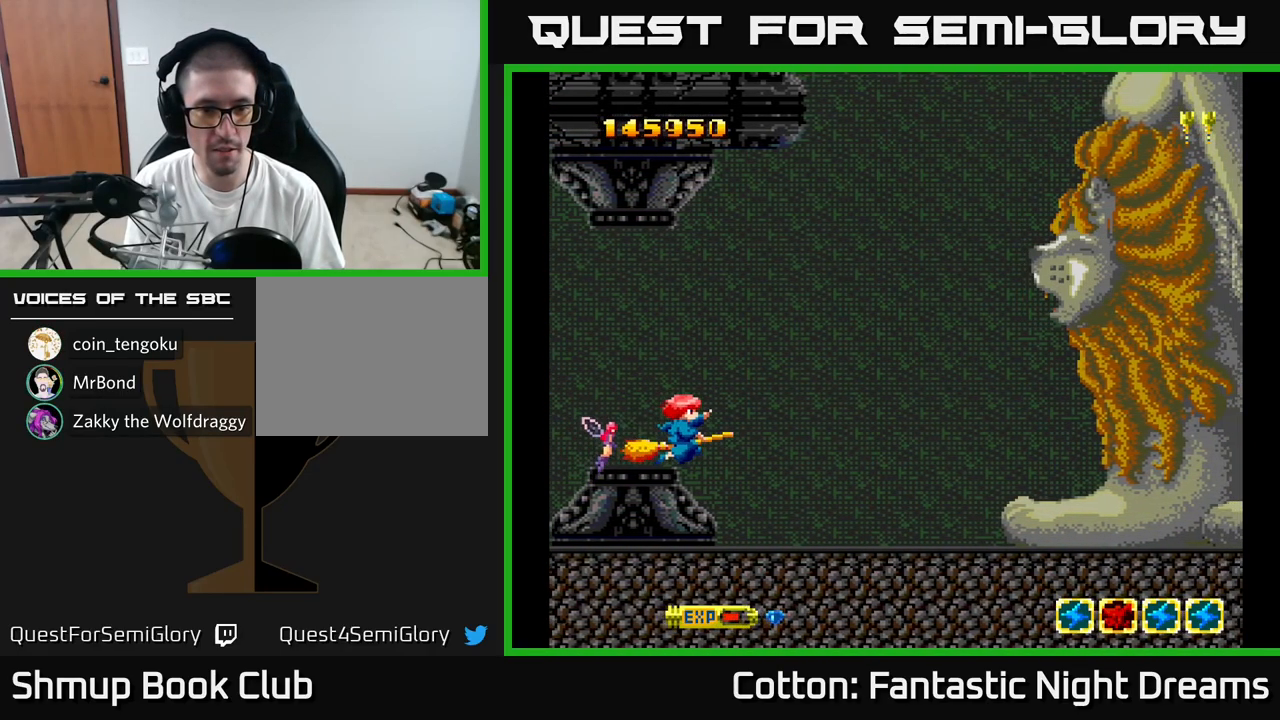
{"buttons": ["Y", "DPAD_UP", "DPAD_RIGHT"], "right_stick": "center", "events": [[100, "DPAD_DOWN", "up"], [133, "DPAD_UP", "down"], [217, "Y", "down"], [317, "DPAD_RIGHT", "down"]]}
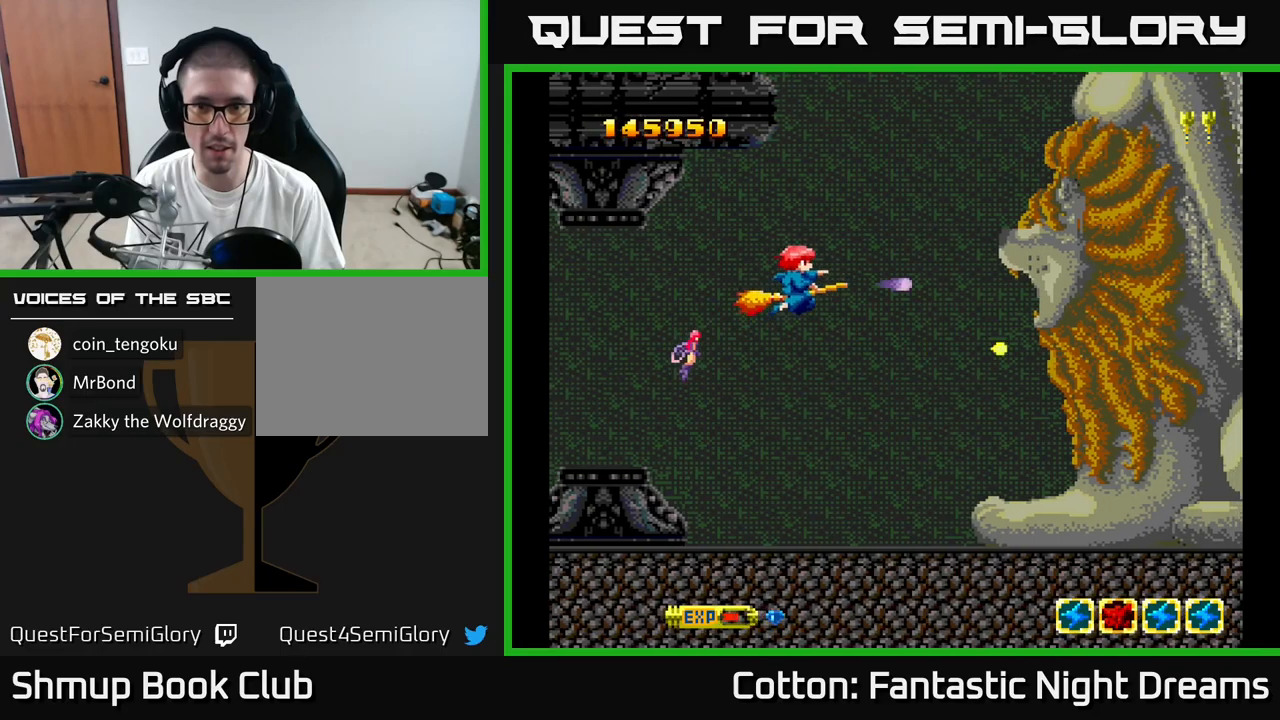
{"buttons": ["B", "Y"], "right_stick": "center", "events": [[117, "DPAD_UP", "up"], [184, "DPAD_RIGHT", "up"], [217, "B", "down"]]}
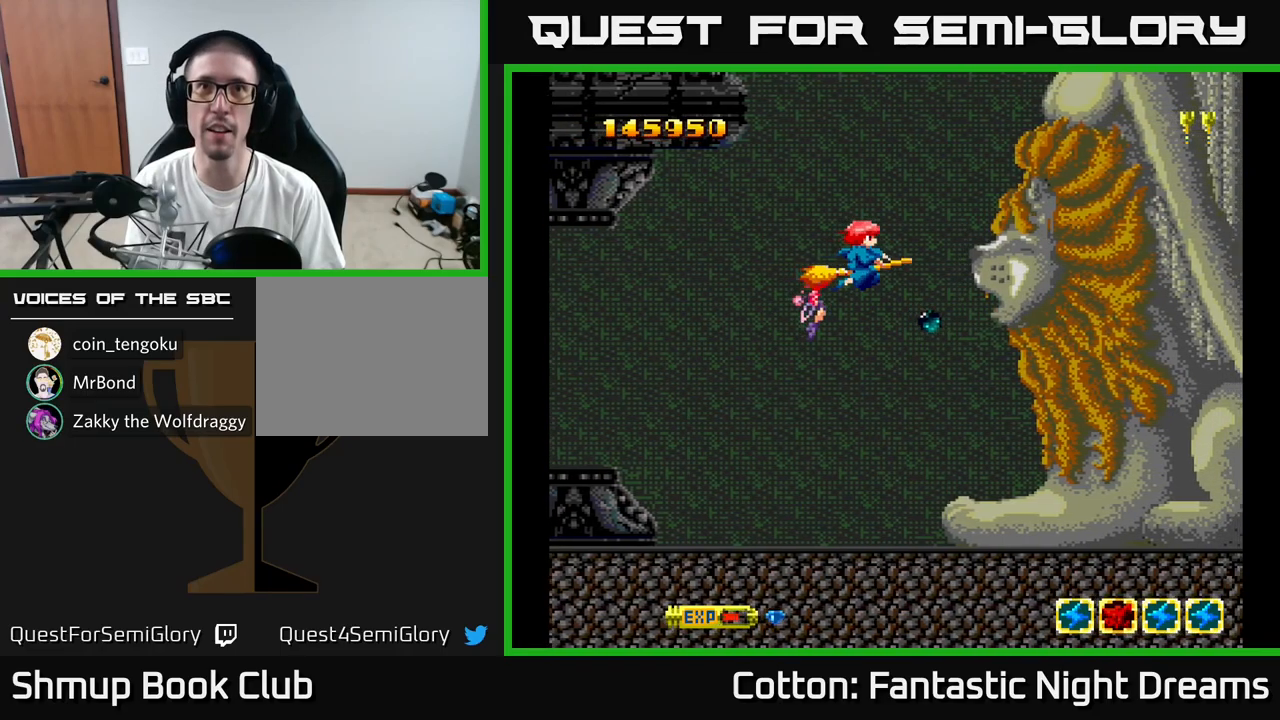
{"buttons": ["B", "Y"], "right_stick": "center", "events": [[117, "DPAD_LEFT", "down"], [267, "DPAD_LEFT", "up"]]}
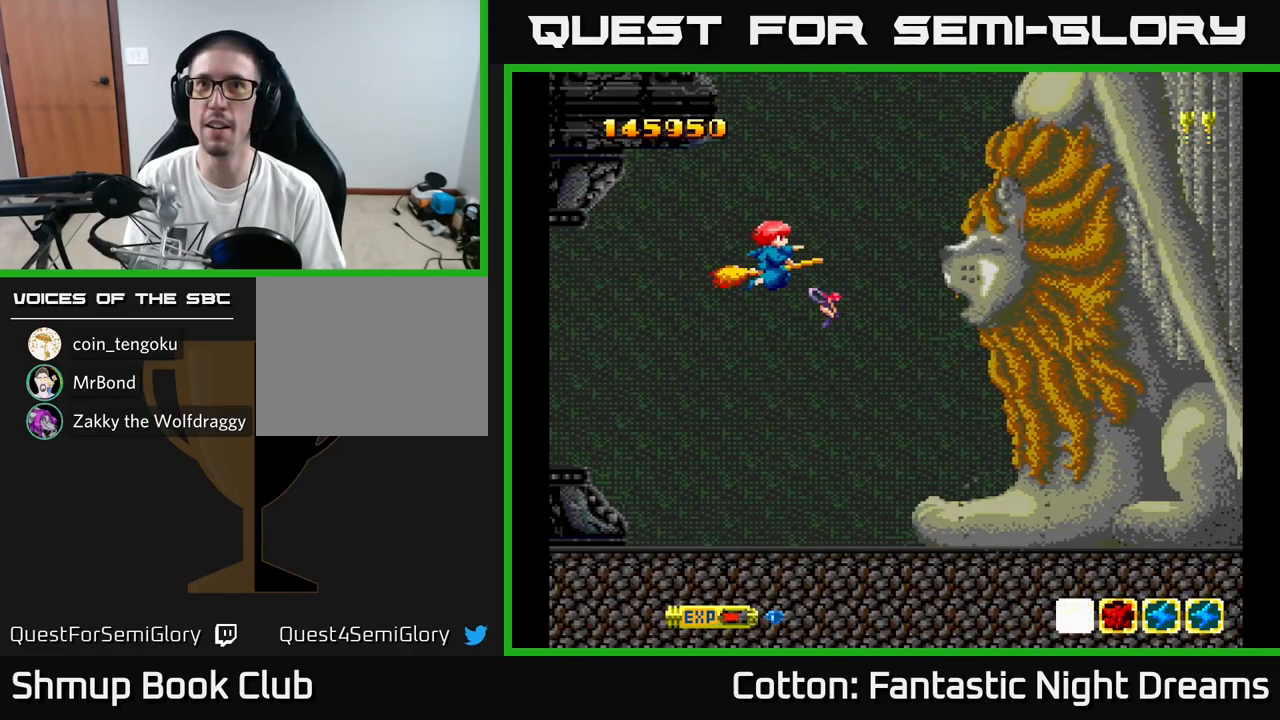
{"buttons": ["B", "Y"], "right_stick": "center", "events": [[17, "DPAD_LEFT", "down"], [200, "DPAD_LEFT", "up"]]}
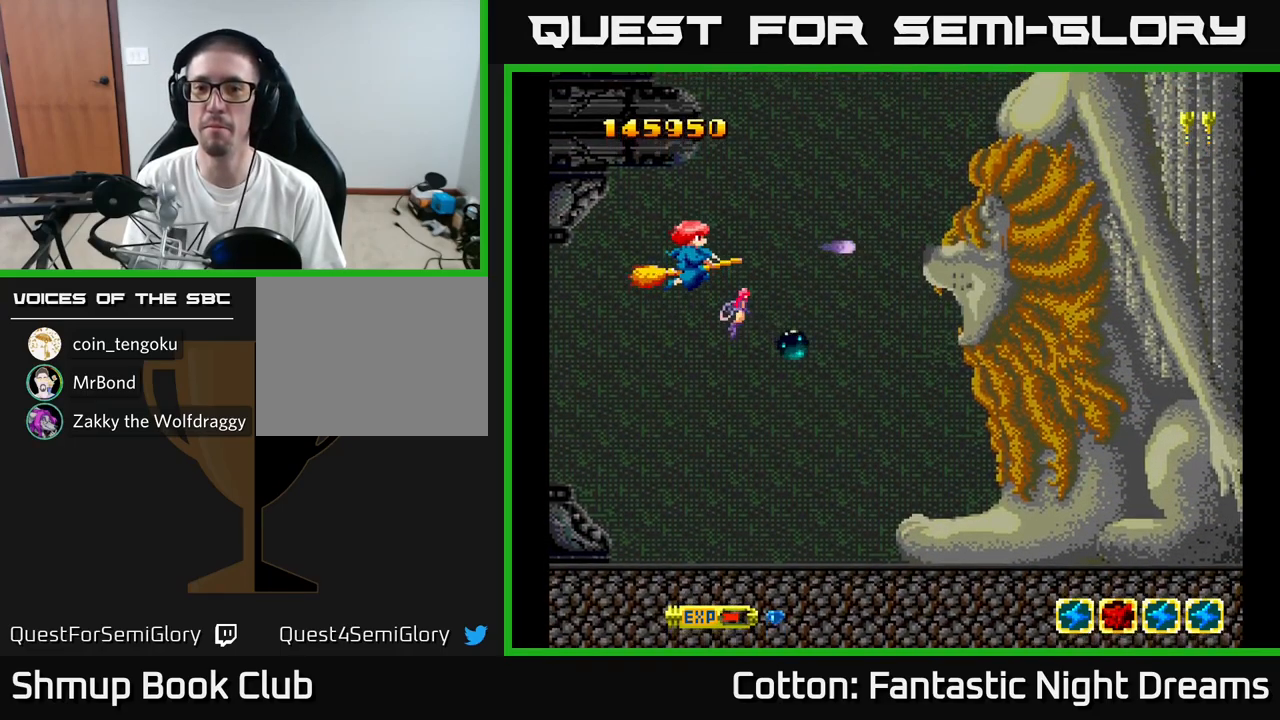
{"buttons": ["B", "Y", "DPAD_DOWN", "DPAD_RIGHT"], "right_stick": "center", "events": [[367, "DPAD_DOWN", "down"], [434, "DPAD_RIGHT", "down"]]}
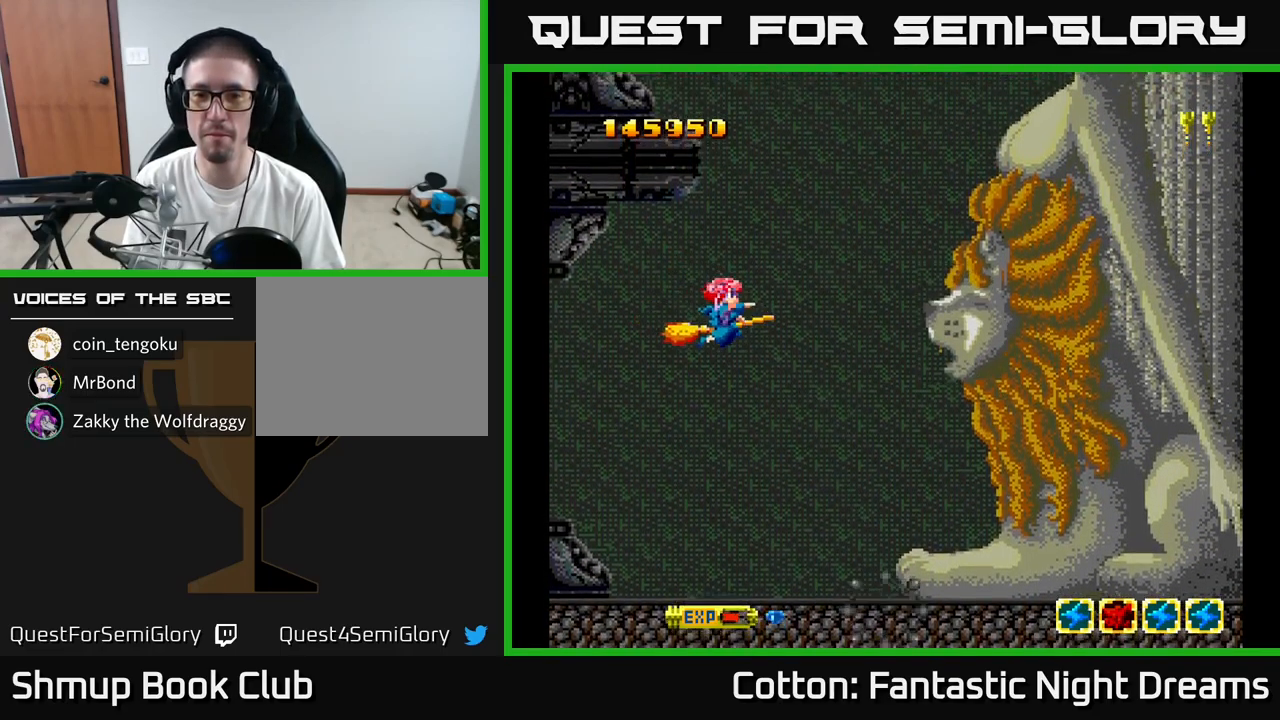
{"buttons": ["B", "Y"], "right_stick": "center", "events": [[17, "DPAD_DOWN", "up"], [150, "DPAD_RIGHT", "up"]]}
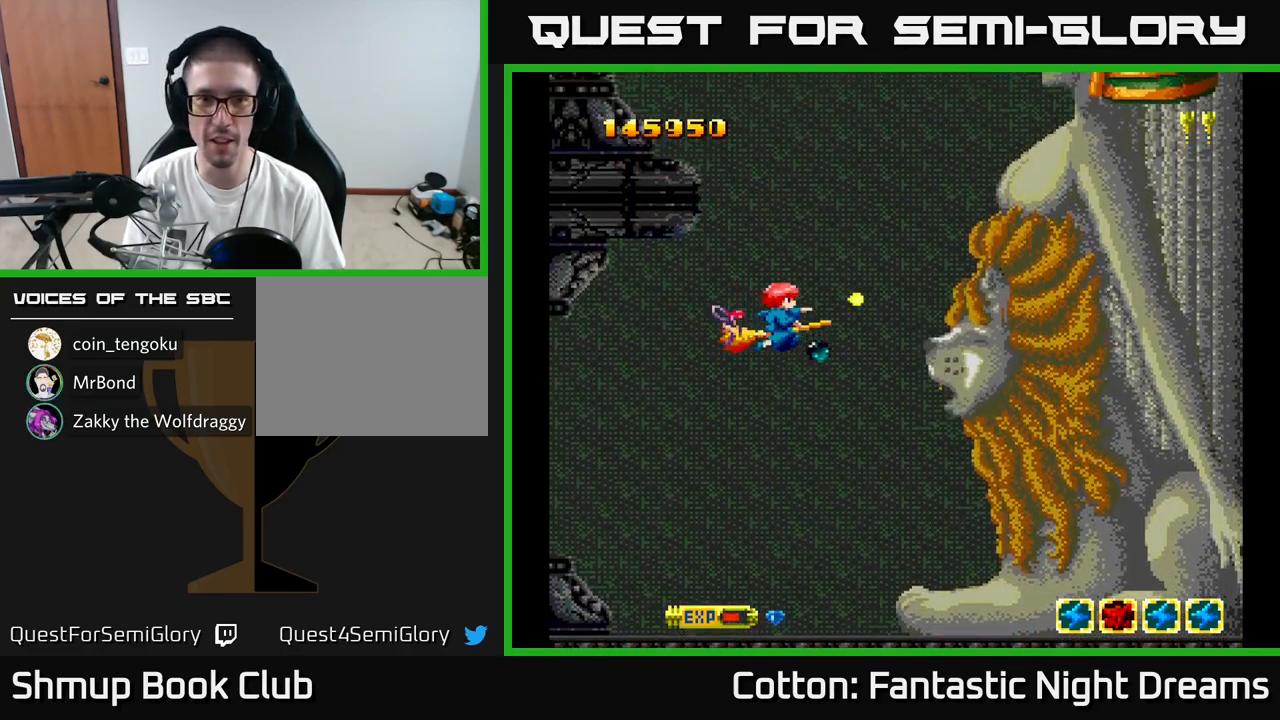
{"buttons": ["B", "Y", "DPAD_DOWN", "DPAD_RIGHT"], "right_stick": "center", "events": [[417, "DPAD_DOWN", "down"], [450, "DPAD_RIGHT", "down"]]}
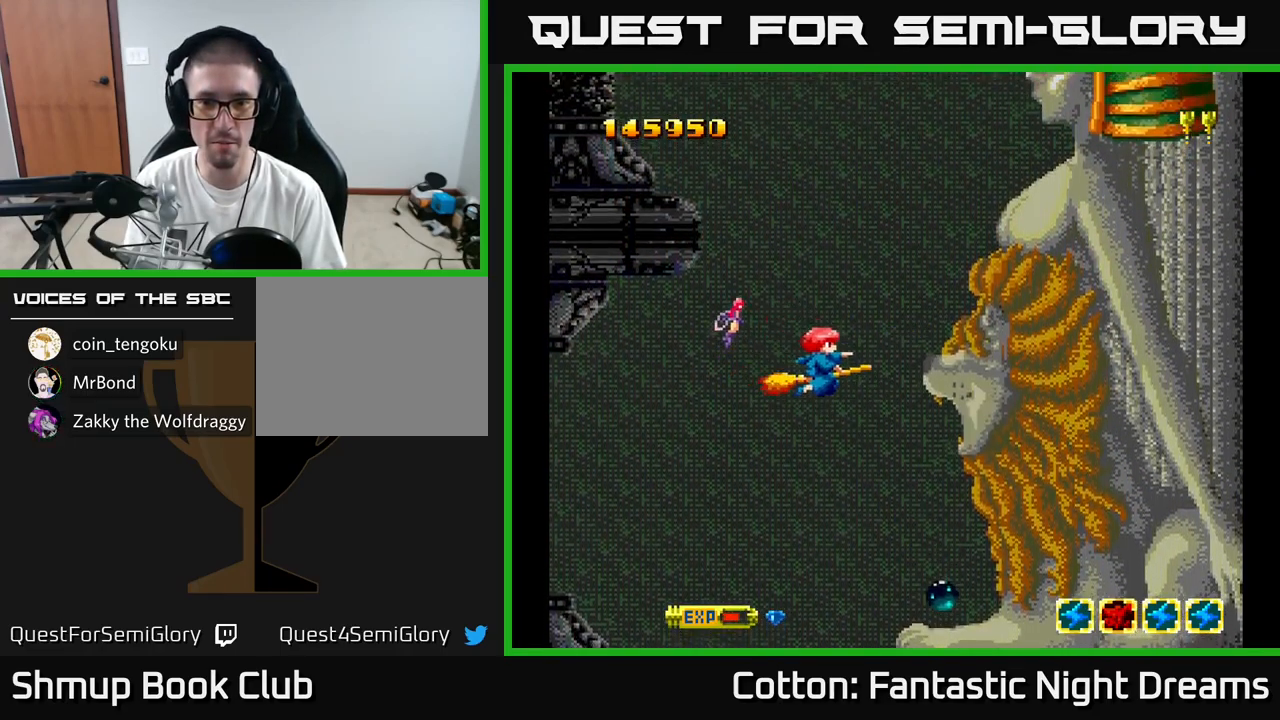
{"buttons": ["B", "Y"], "right_stick": "center", "events": [[100, "DPAD_RIGHT", "up"], [150, "DPAD_DOWN", "up"]]}
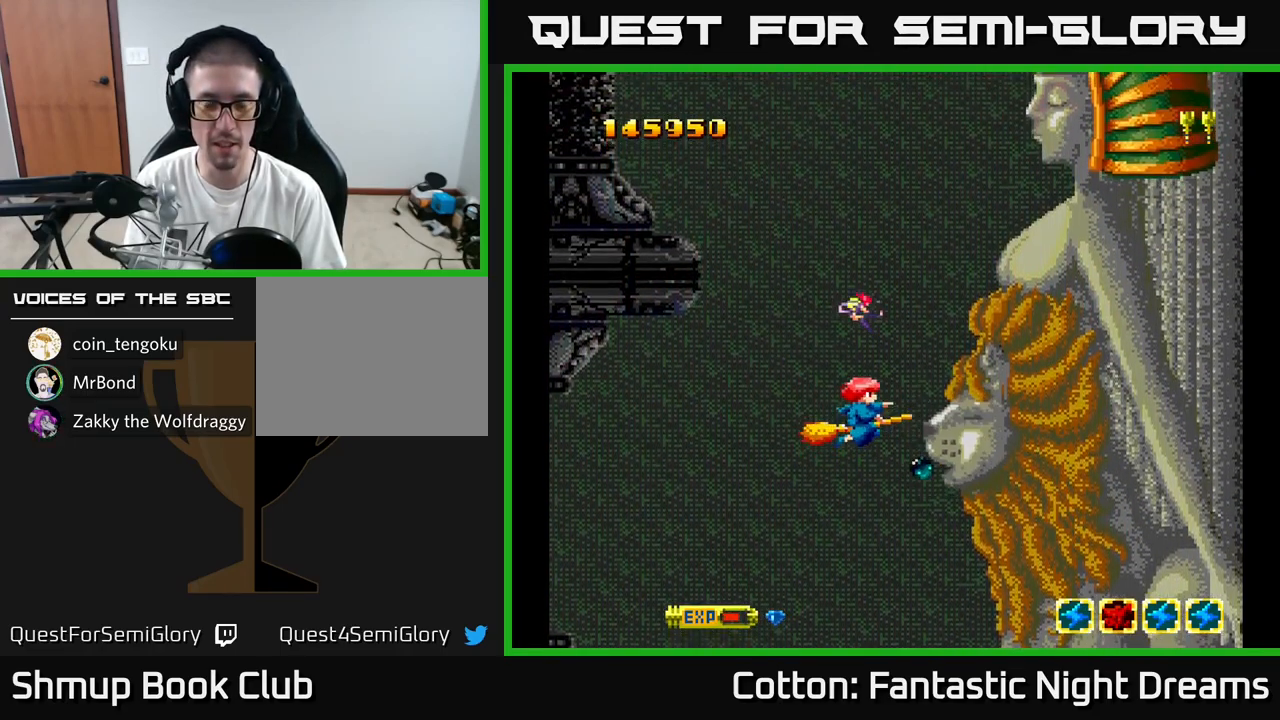
{"buttons": ["B", "Y"], "right_stick": "center", "events": []}
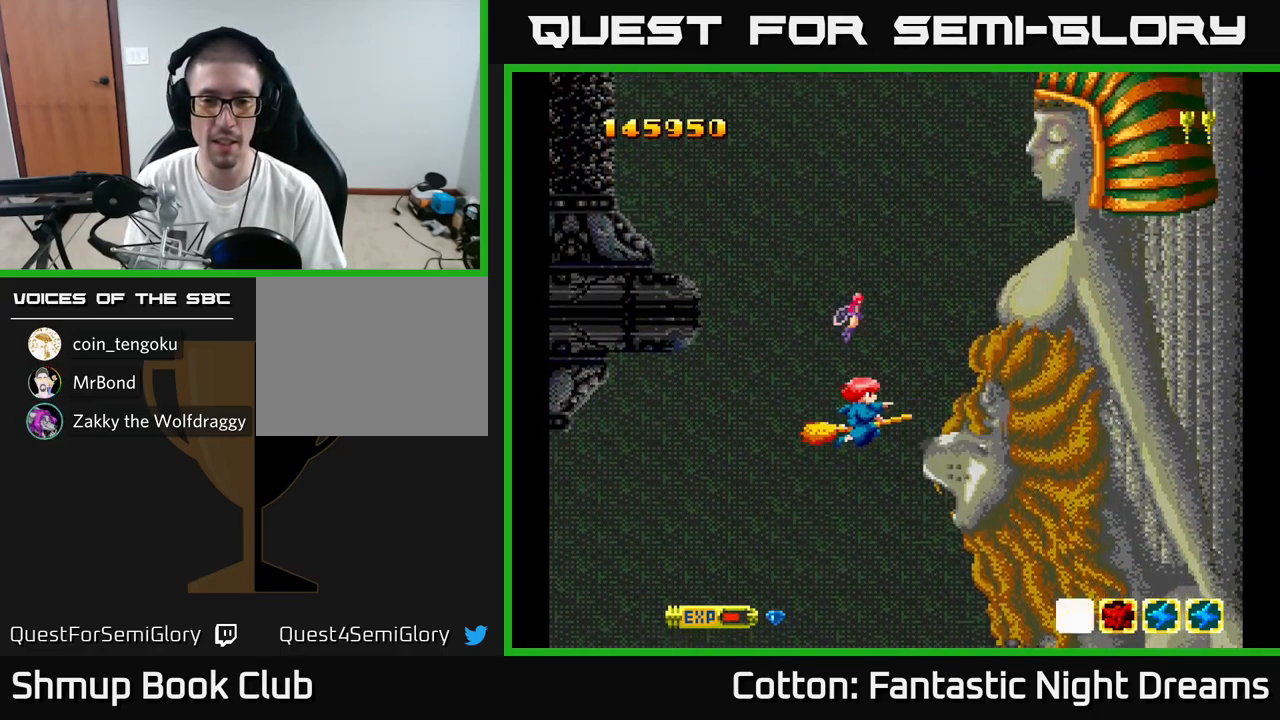
{"buttons": ["B", "Y"], "right_stick": "center", "events": []}
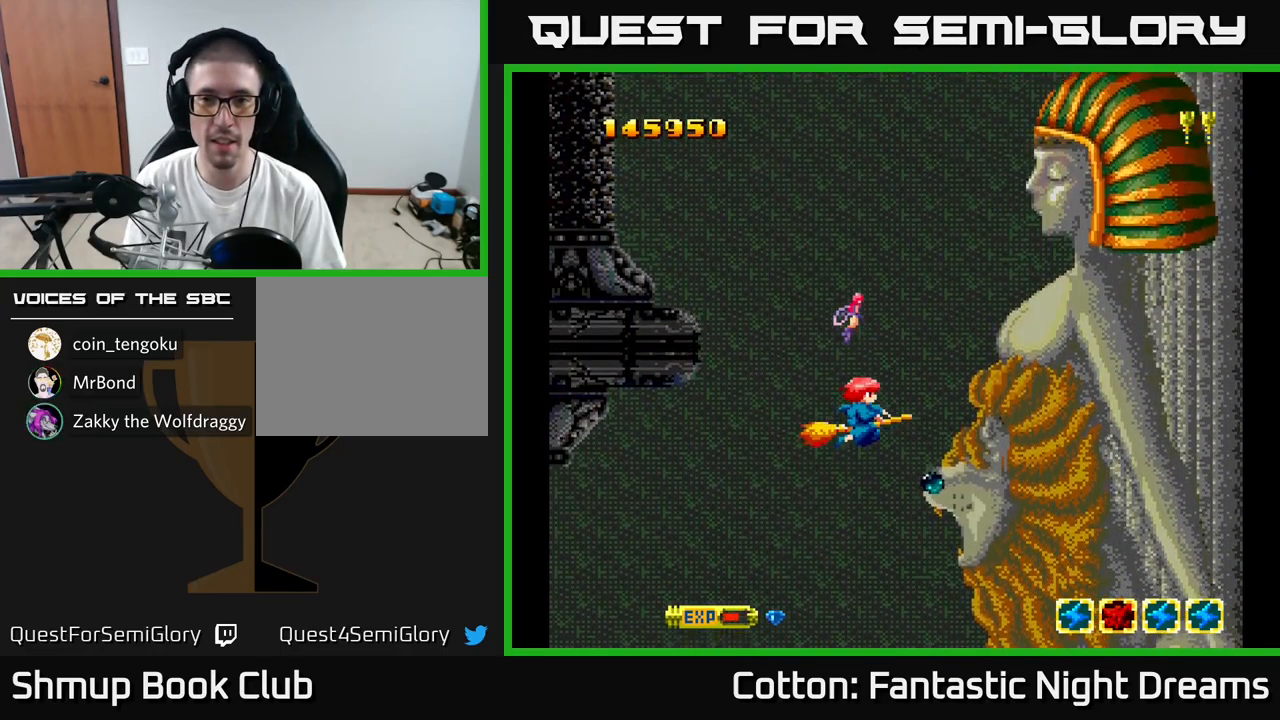
{"buttons": ["B", "Y"], "right_stick": "center", "events": []}
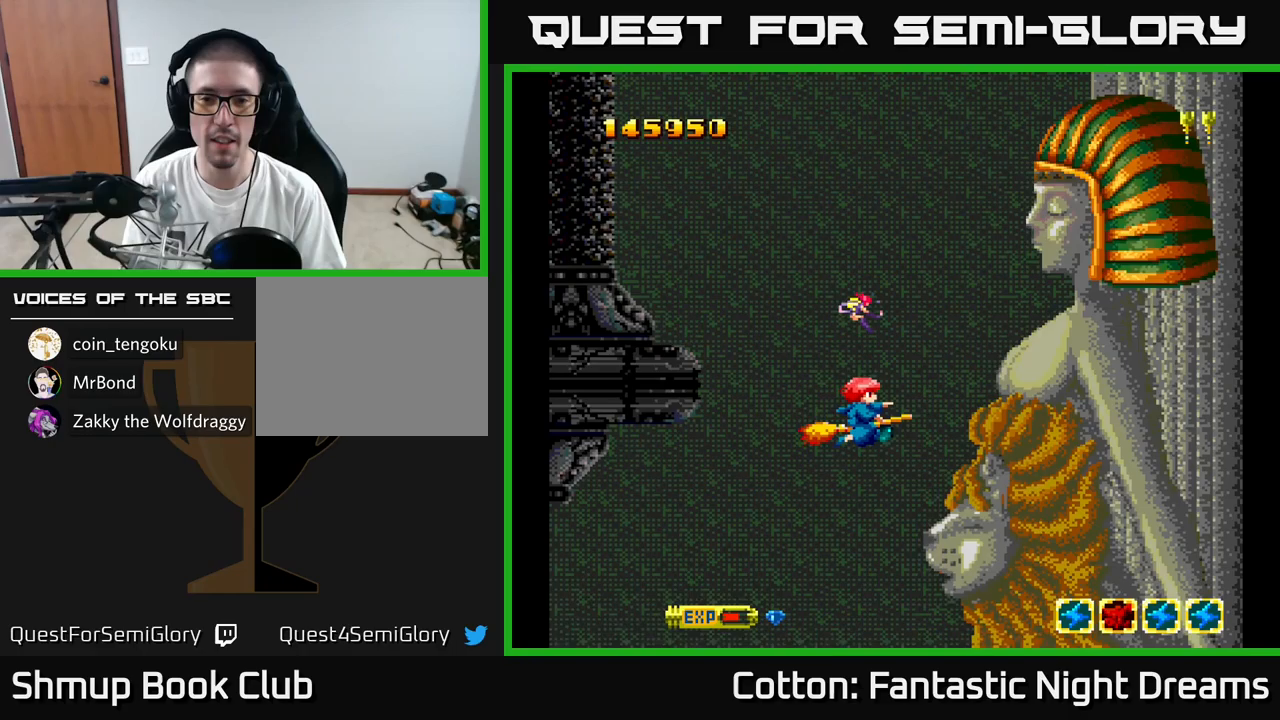
{"buttons": ["B", "Y", "DPAD_UP"], "right_stick": "center", "events": [[200, "DPAD_UP", "down"]]}
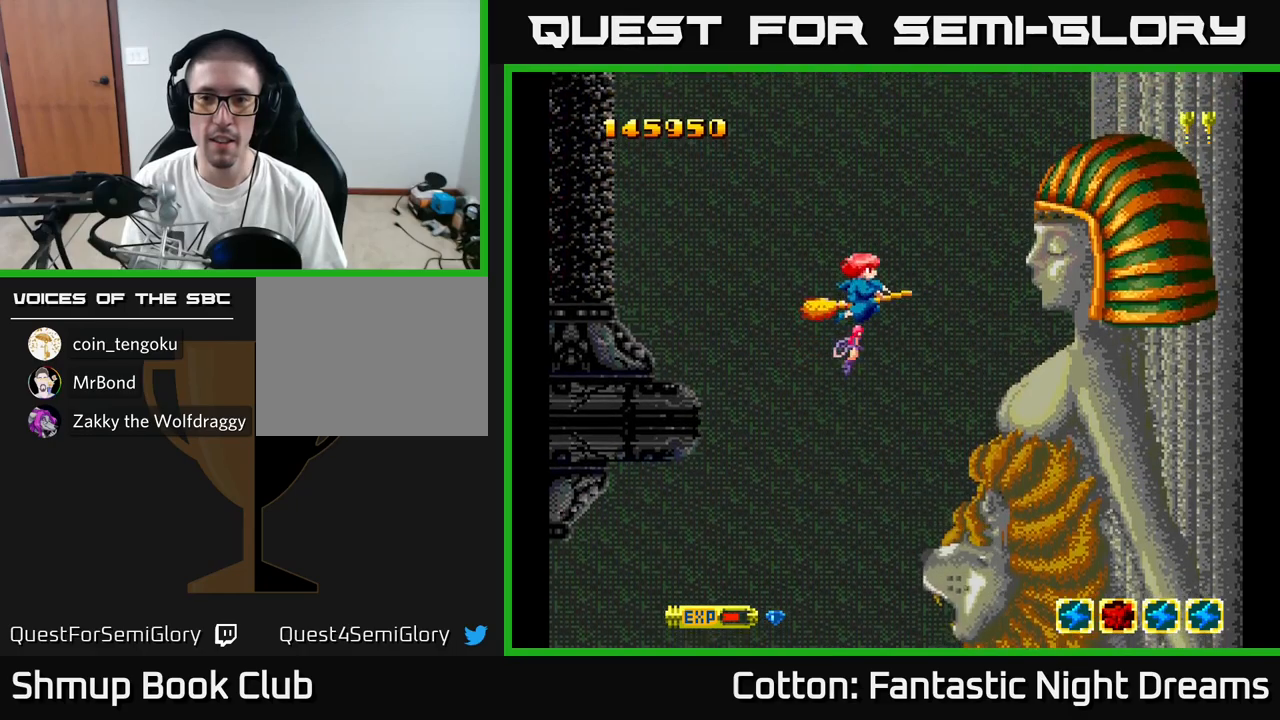
{"buttons": ["B", "Y"], "right_stick": "center", "events": [[150, "DPAD_UP", "up"]]}
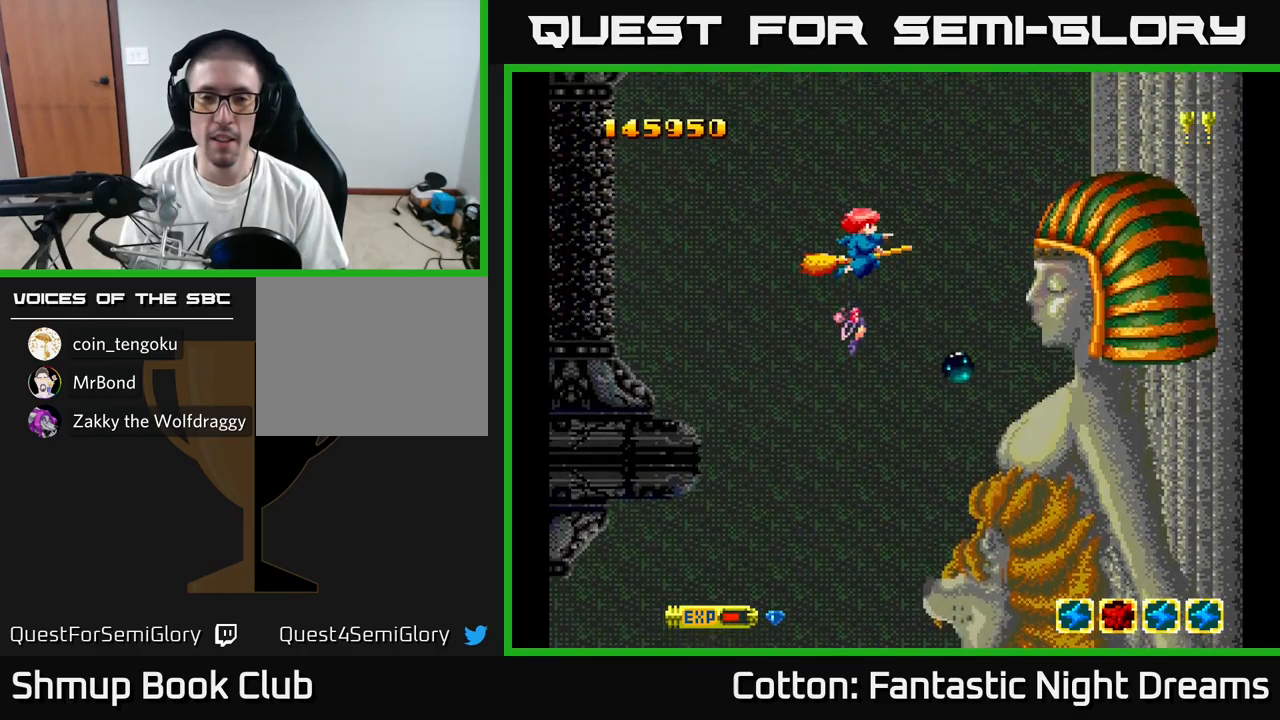
{"buttons": ["B", "Y", "DPAD_LEFT"], "right_stick": "center", "events": [[267, "DPAD_DOWN", "down"], [433, "DPAD_DOWN", "up"], [433, "DPAD_LEFT", "down"]]}
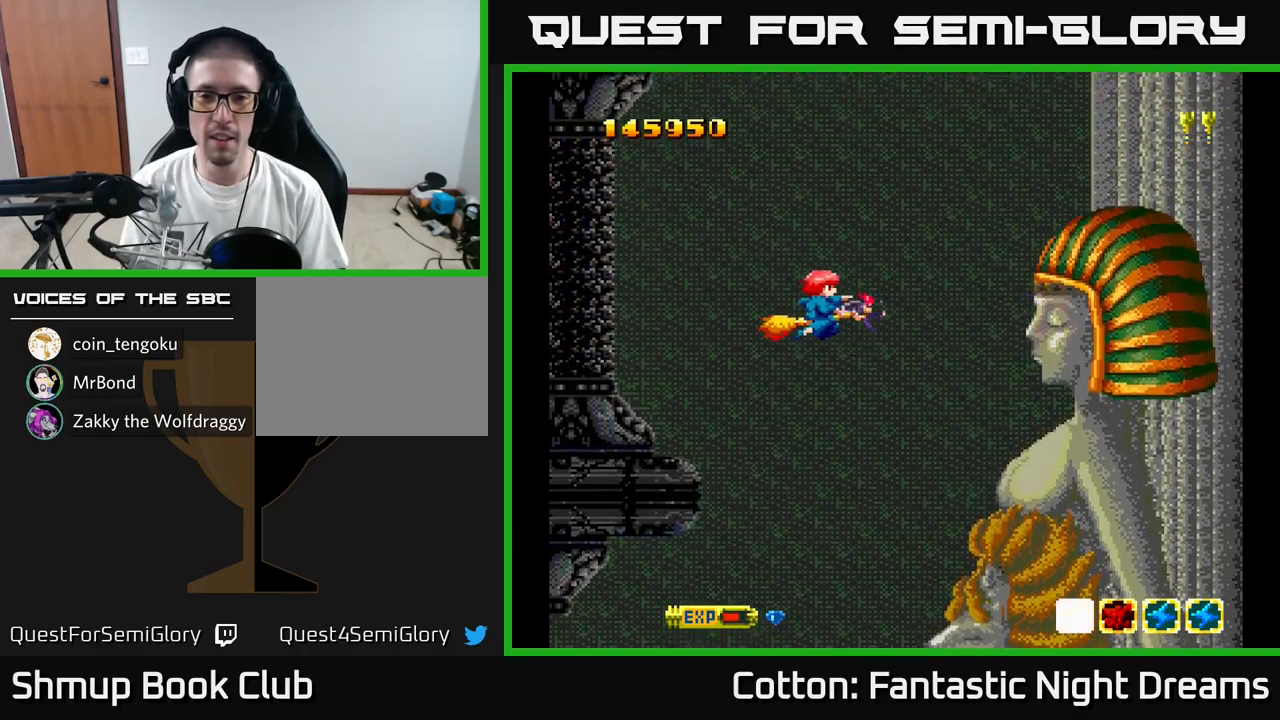
{"buttons": ["B", "Y", "DPAD_DOWN"], "right_stick": "center", "events": [[117, "DPAD_LEFT", "up"], [450, "DPAD_DOWN", "down"]]}